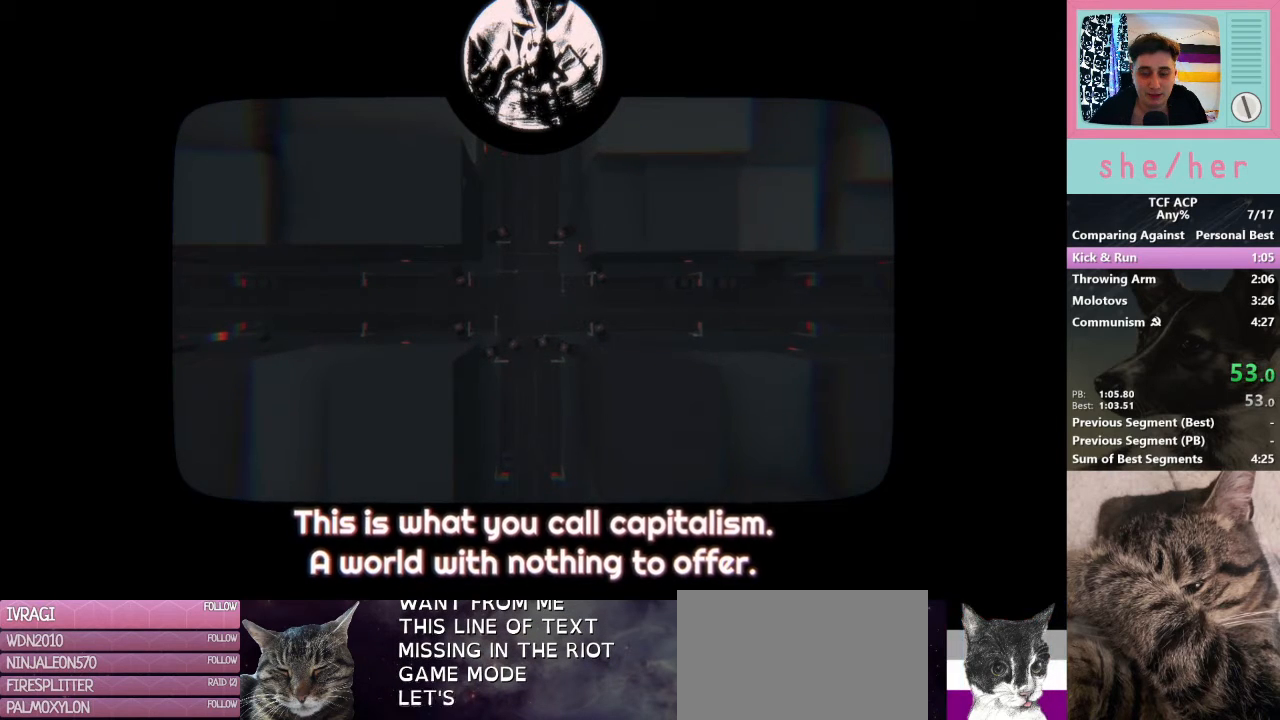
Gameplay with keyboard and mouse; each line is a JSON object with the keys and mouse buttons held at the frame after it. "events" lists presses ("down") and releases ("up") of "1", "2", "3", "4", "5", "a", "alt", "c", "caps_lock", "ctrl", "d", "e", "f", "g", "q", "r", "s", "shift", "space", "t", "tab", "v", "w", "x", "z", "mouse_left", "mouse_wheel" and "mouse_right" between this image and that frame as [ms after this image, input, new state], when the widget could be followed in between. "mouse_left", "mouse_wheel", "mouse_right" = the "left", "wheel", "right" buttons of the "mouse" list. No other keys are recorded. "wheel" means that the mouse wheel is clicked or scrolled. Mouse movement is not recorded.
{"keys": [], "mouse": [], "events": [[100, "space", "down"], [200, "space", "up"], [333, "space", "down"], [367, "space", "up"]]}
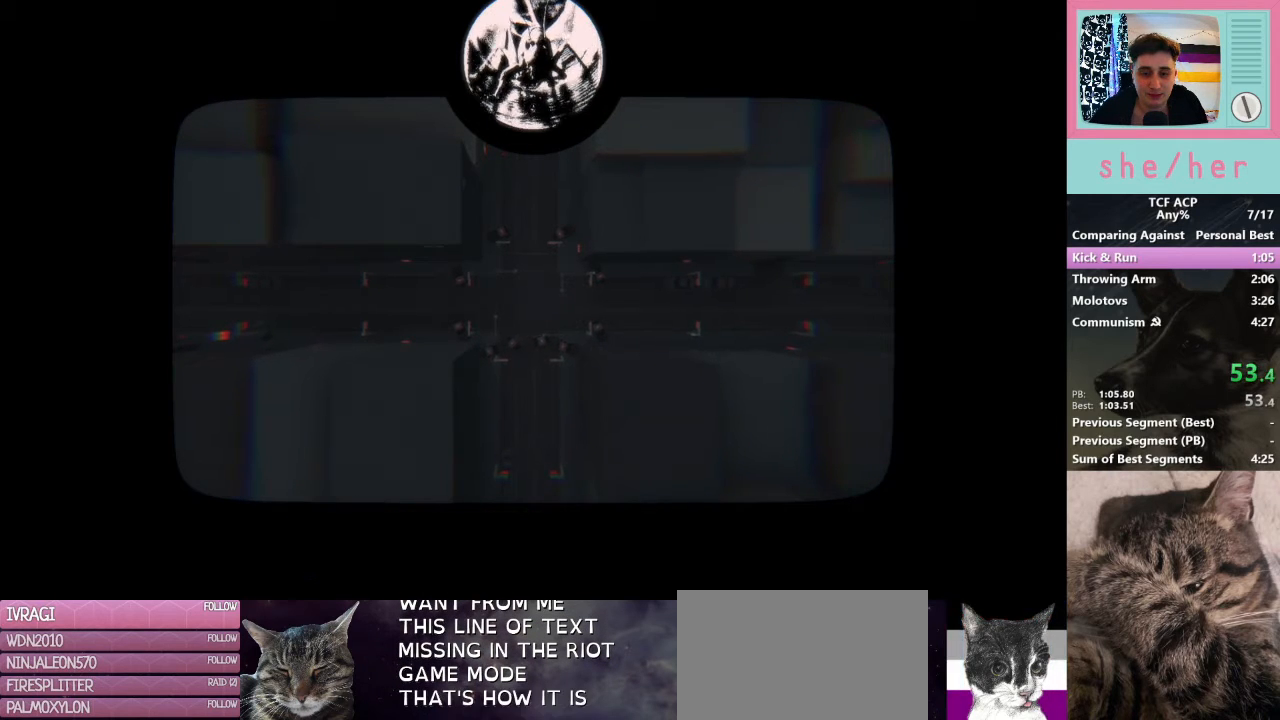
{"keys": [], "mouse": [], "events": []}
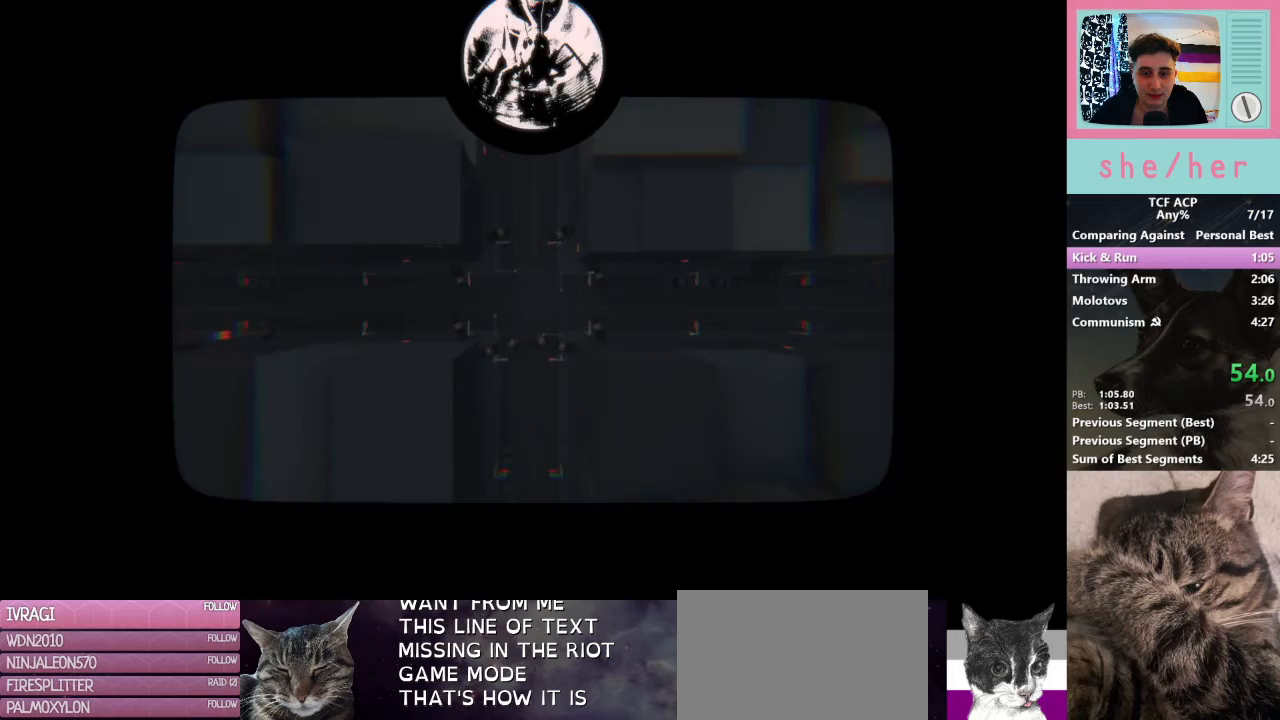
{"keys": ["s", "shift"], "mouse": [], "events": [[100, "s", "down"], [200, "shift", "down"]]}
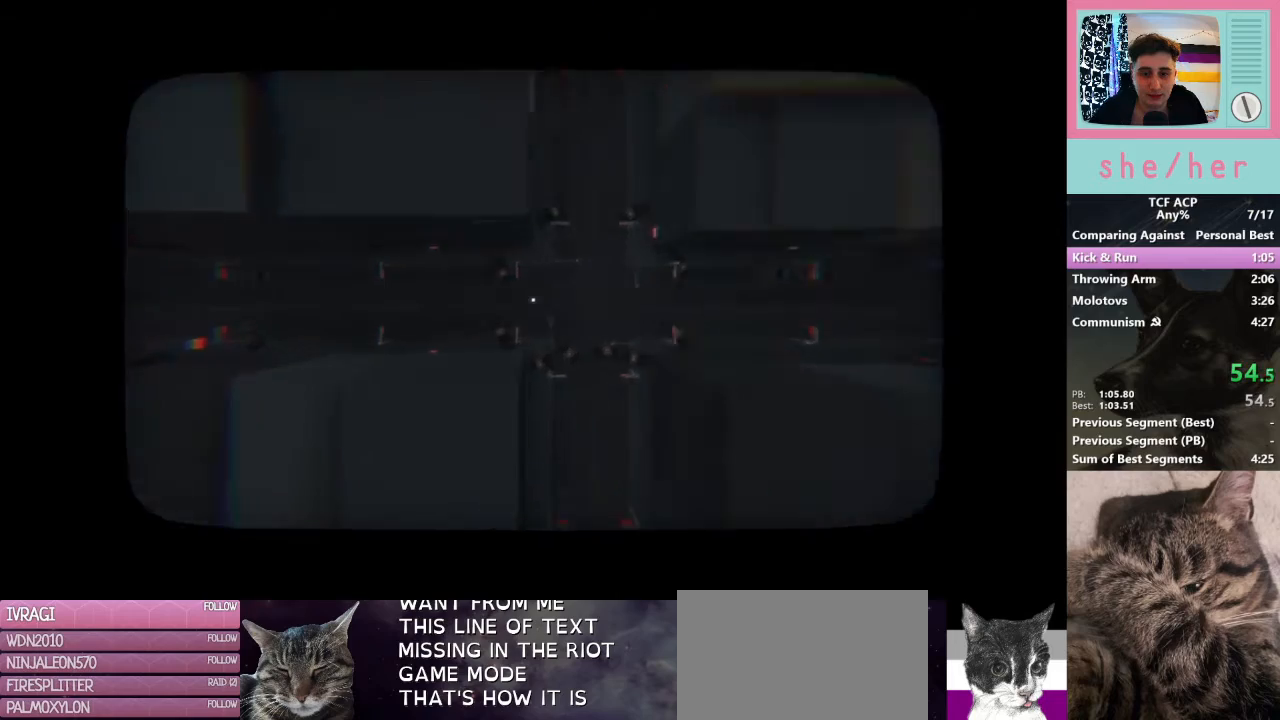
{"keys": ["s", "shift"], "mouse": [], "events": []}
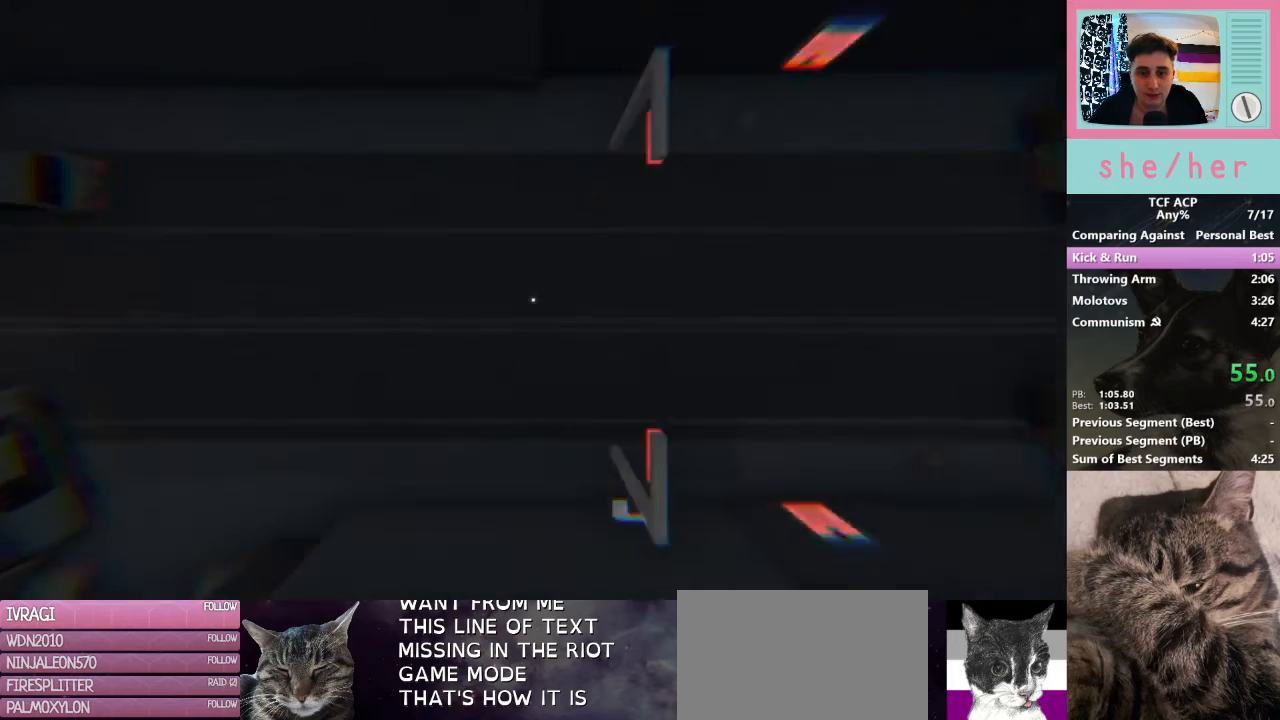
{"keys": ["s", "shift"], "mouse": [], "events": []}
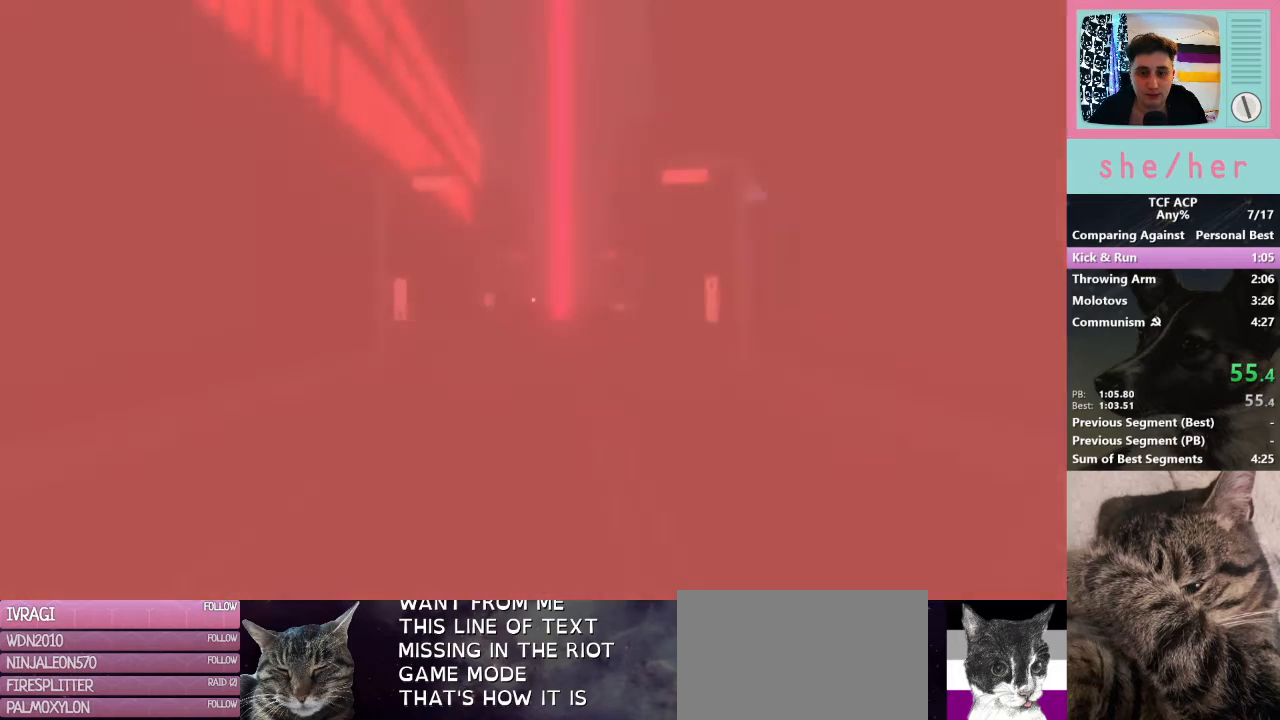
{"keys": ["shift", "w"], "mouse": [], "events": [[300, "s", "up"], [300, "w", "down"], [333, "d", "down"], [400, "d", "up"]]}
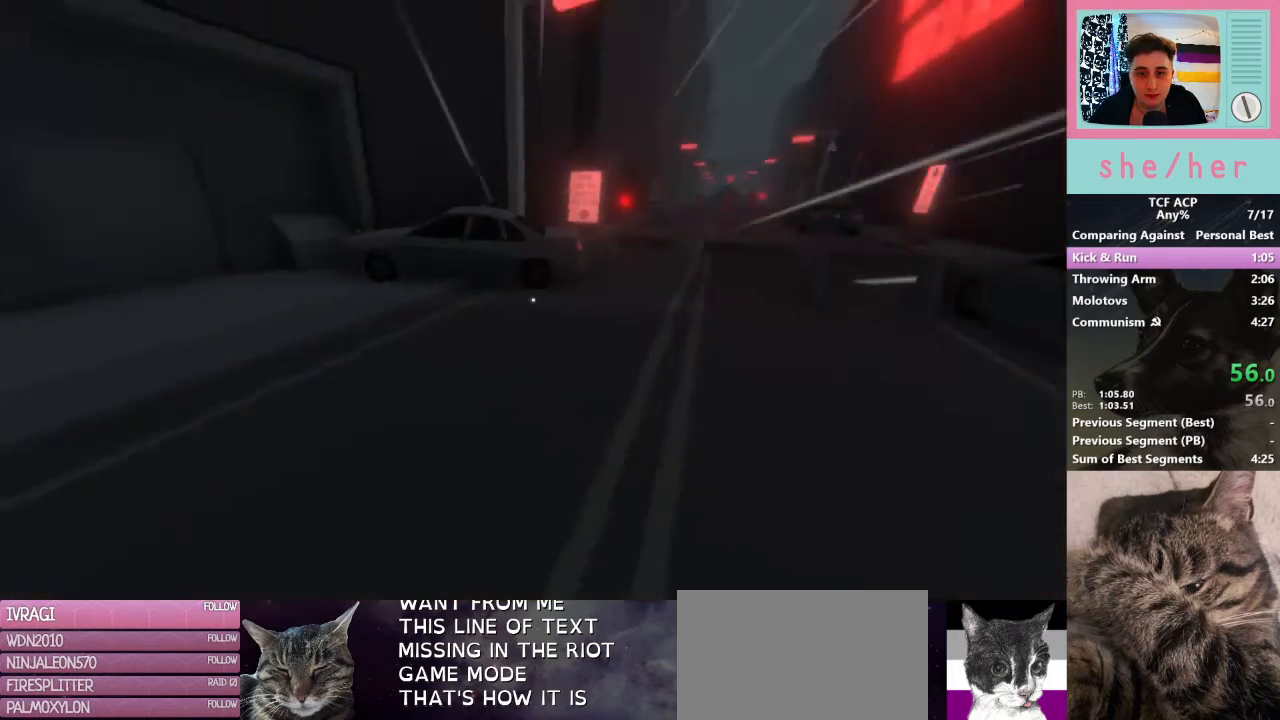
{"keys": ["shift", "w"], "mouse": [], "events": []}
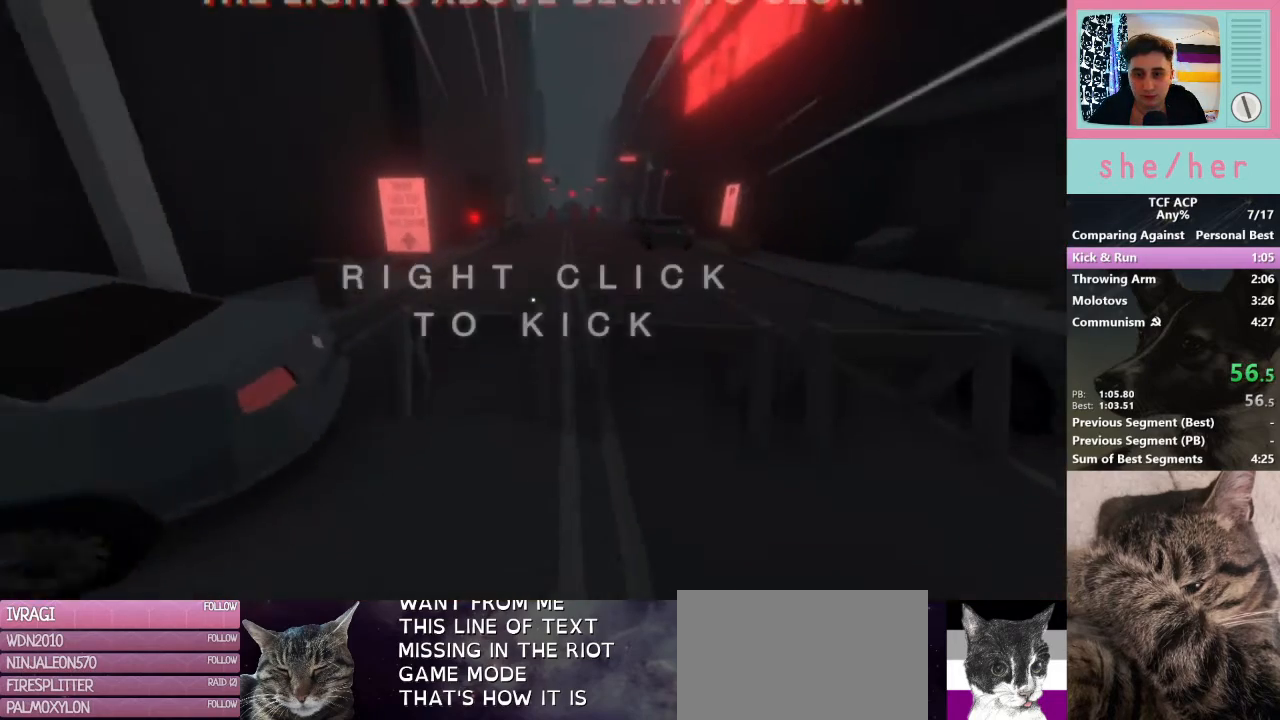
{"keys": [], "mouse": ["right"], "events": [[133, "shift", "up"], [233, "w", "up"], [267, "mouse_right", "down"], [367, "mouse_right", "up"], [467, "mouse_right", "down"]]}
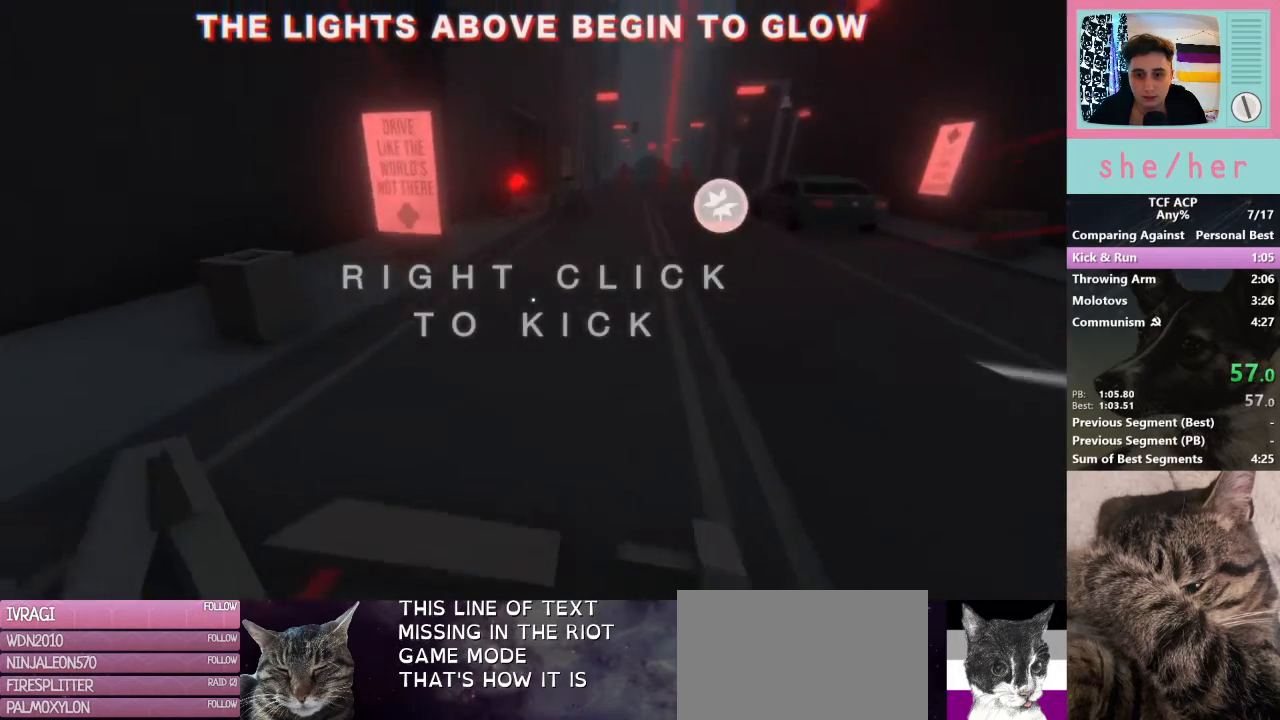
{"keys": [], "mouse": [], "events": [[67, "mouse_right", "up"], [133, "mouse_right", "down"], [267, "mouse_right", "up"], [333, "mouse_right", "down"], [467, "mouse_right", "up"]]}
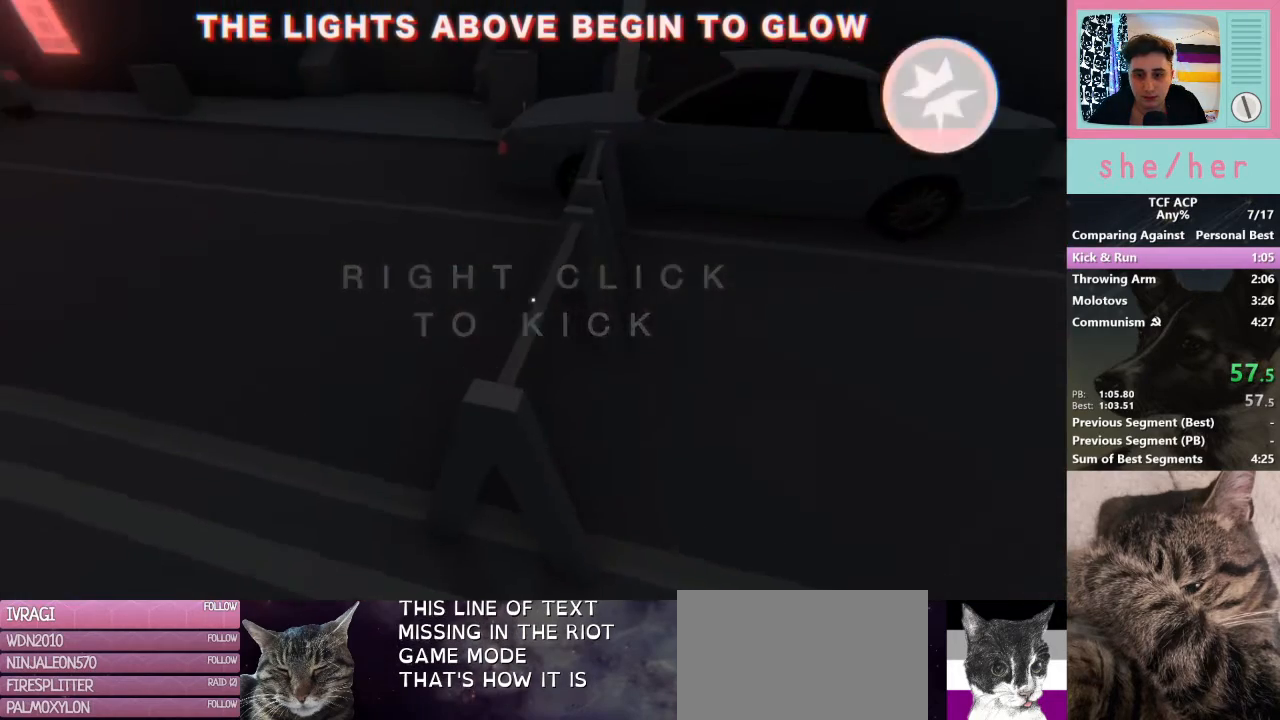
{"keys": ["shift", "w"], "mouse": [], "events": [[33, "mouse_right", "down"], [133, "mouse_right", "up"], [200, "mouse_right", "down"], [300, "w", "down"], [467, "mouse_right", "up"], [500, "shift", "down"]]}
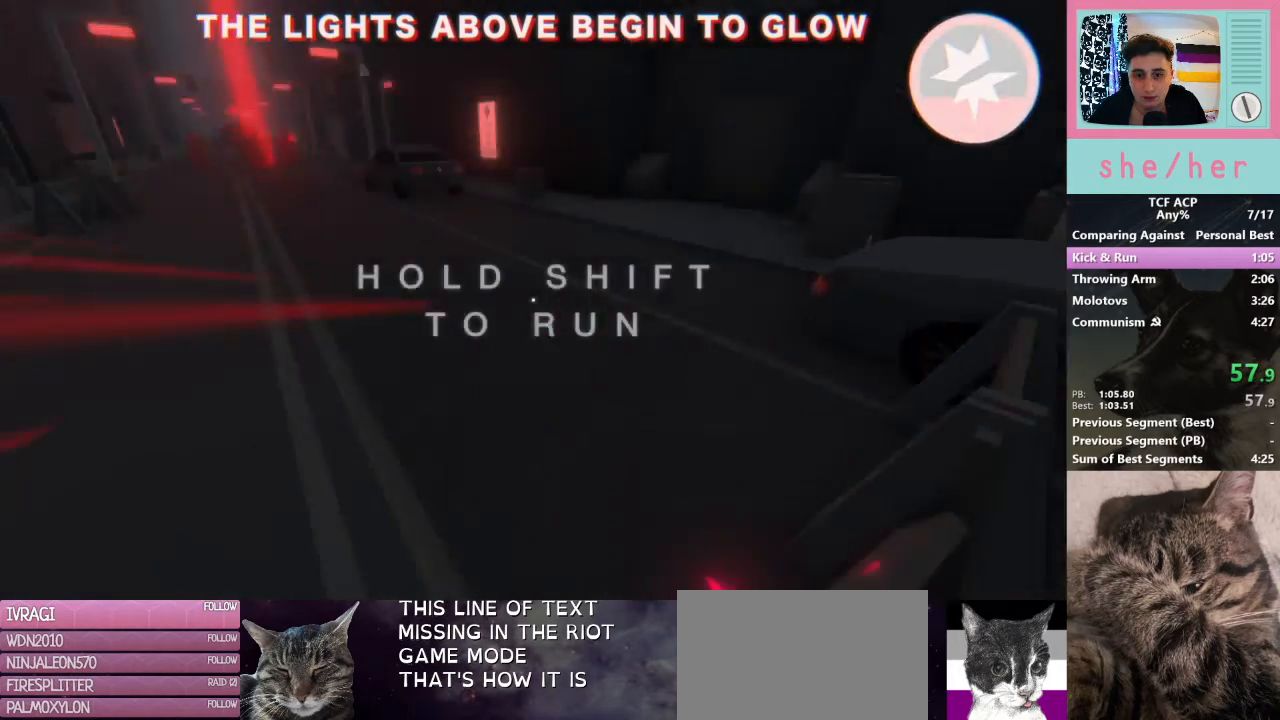
{"keys": ["shift", "w"], "mouse": [], "events": []}
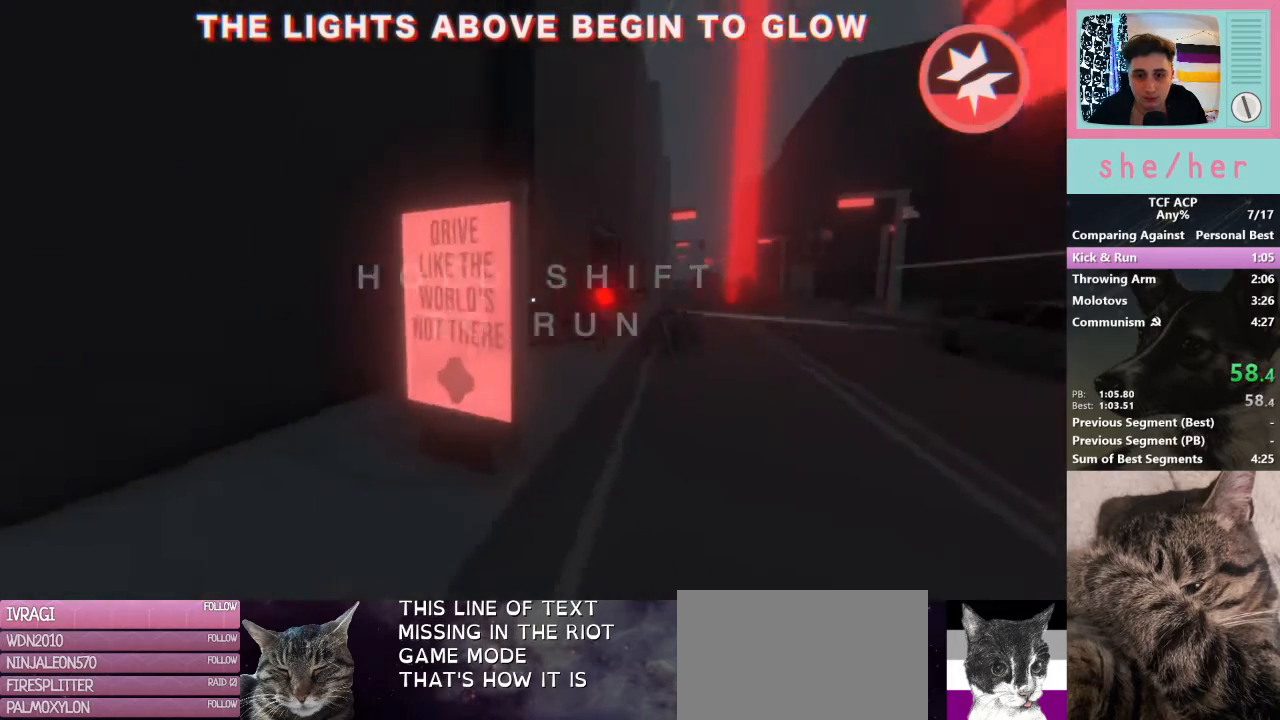
{"keys": ["shift", "w"], "mouse": [], "events": []}
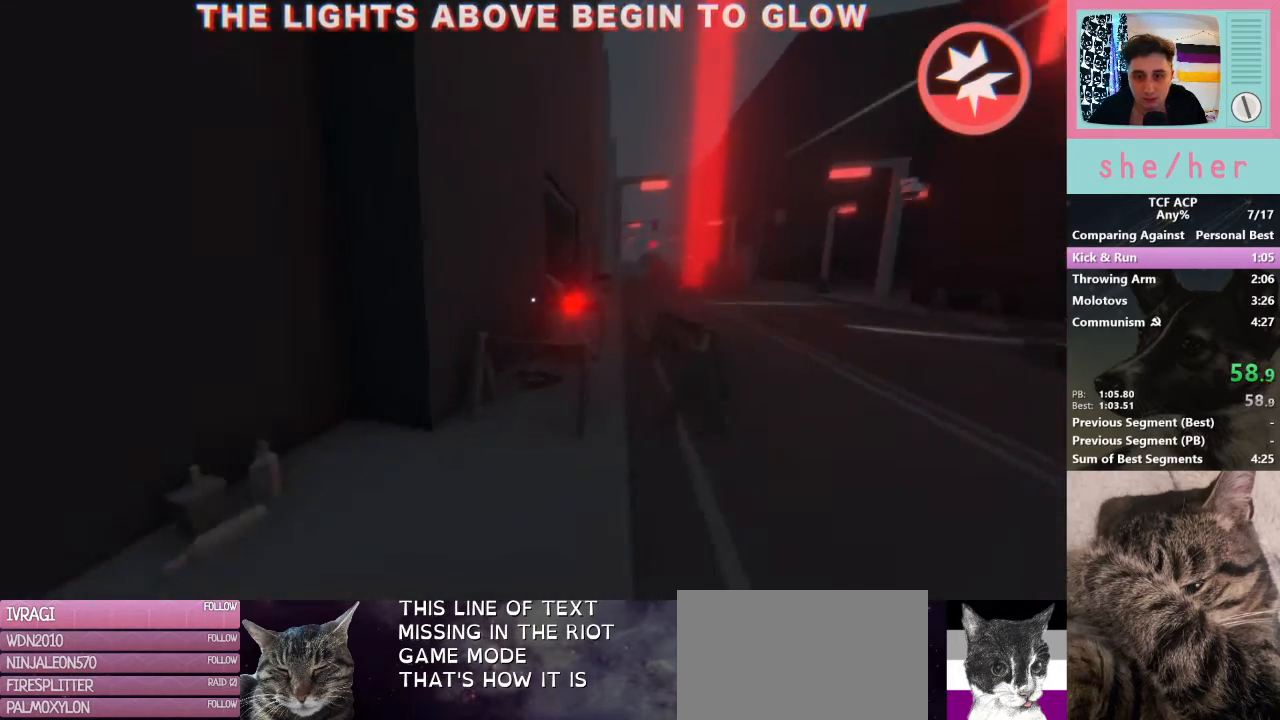
{"keys": [], "mouse": ["right"], "events": [[267, "mouse_right", "down"], [267, "shift", "up"], [267, "w", "up"], [333, "mouse_right", "up"], [400, "mouse_right", "down"]]}
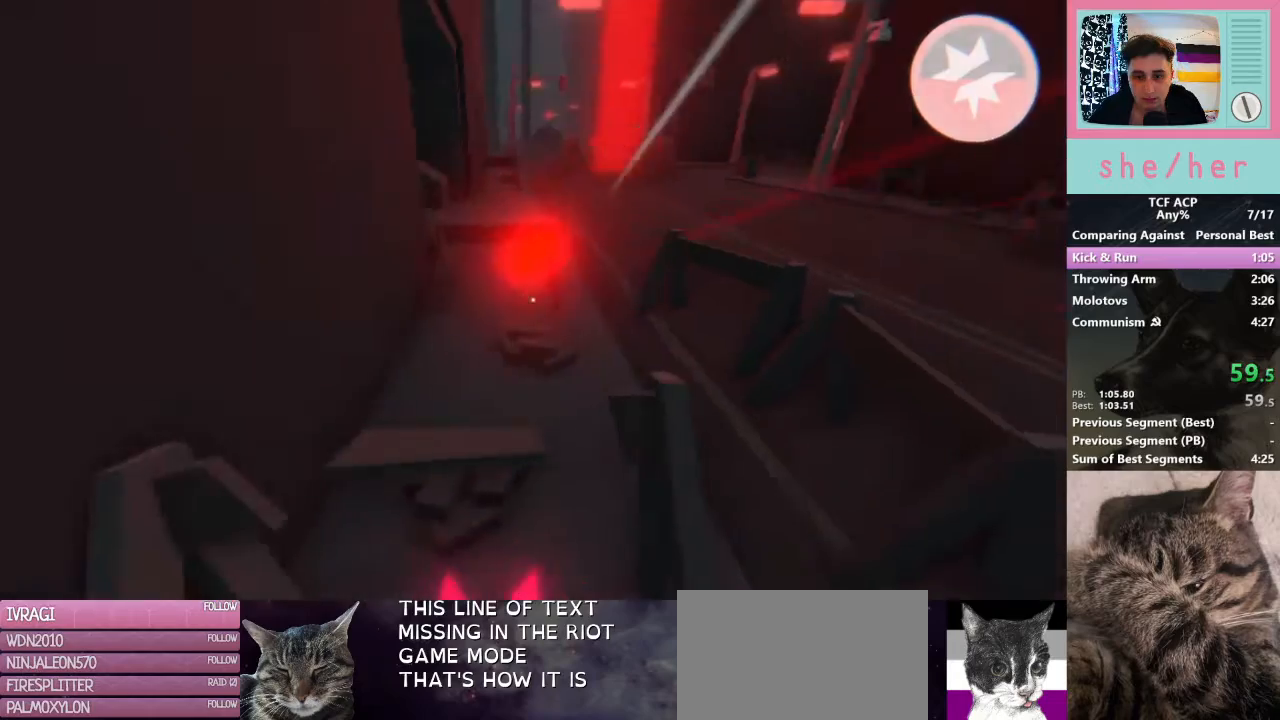
{"keys": [], "mouse": [], "events": [[67, "mouse_right", "up"], [67, "w", "down"], [133, "mouse_right", "down"], [233, "mouse_right", "up"], [333, "mouse_right", "down"], [333, "w", "up"], [433, "mouse_right", "up"]]}
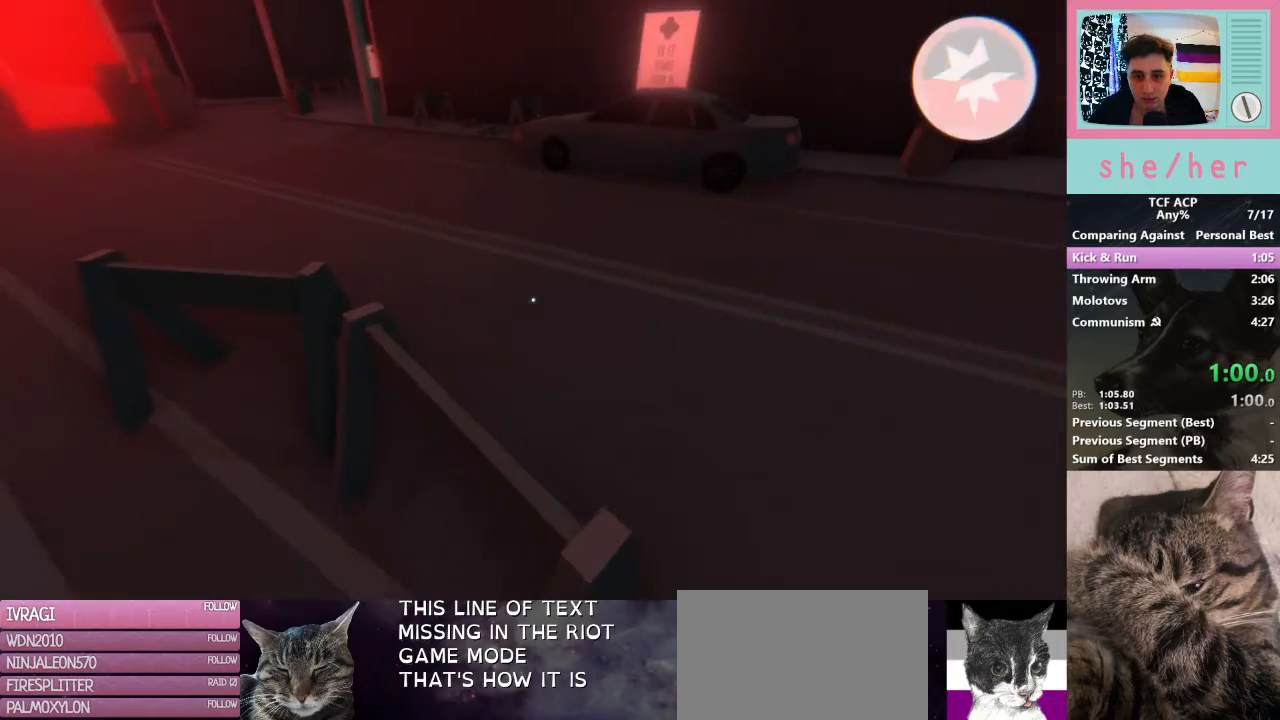
{"keys": ["w"], "mouse": [], "events": [[33, "mouse_right", "down"], [133, "mouse_right", "up"], [200, "mouse_right", "down"], [300, "mouse_right", "up"], [367, "mouse_right", "down"], [500, "mouse_right", "up"], [500, "w", "down"]]}
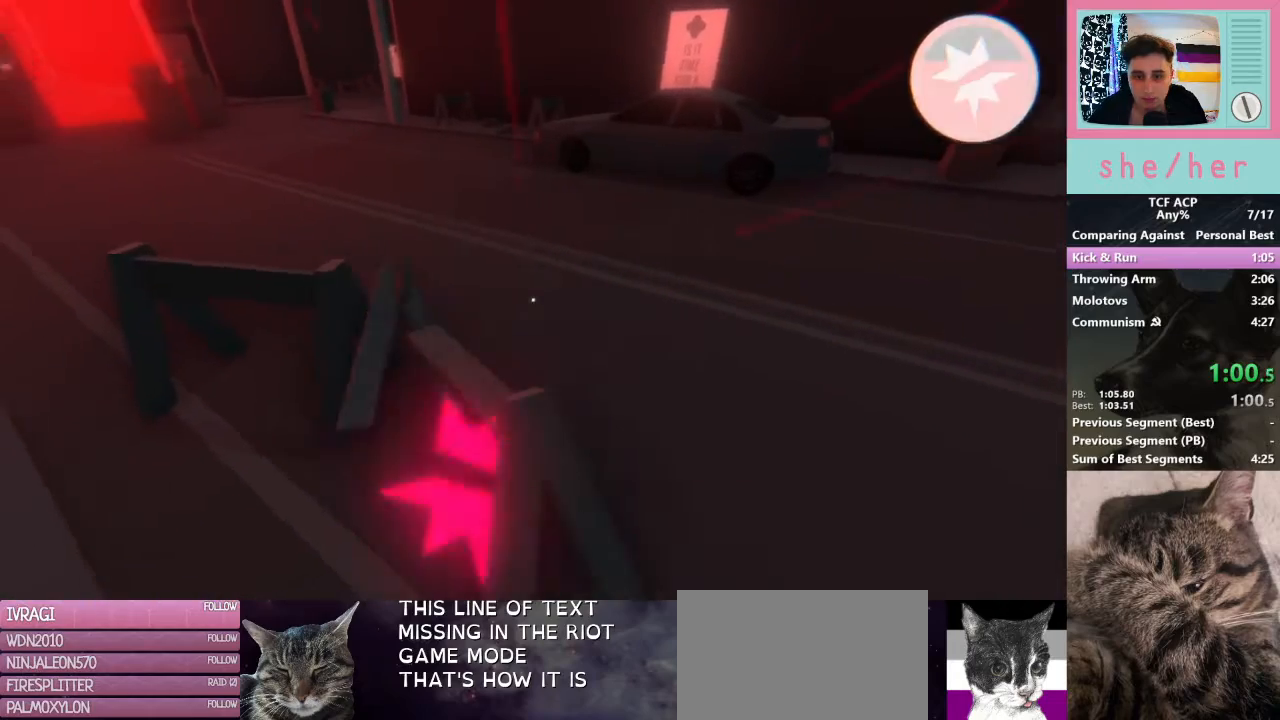
{"keys": [], "mouse": ["right"], "events": [[333, "mouse_right", "down"], [333, "w", "up"], [400, "mouse_right", "up"], [500, "mouse_right", "down"]]}
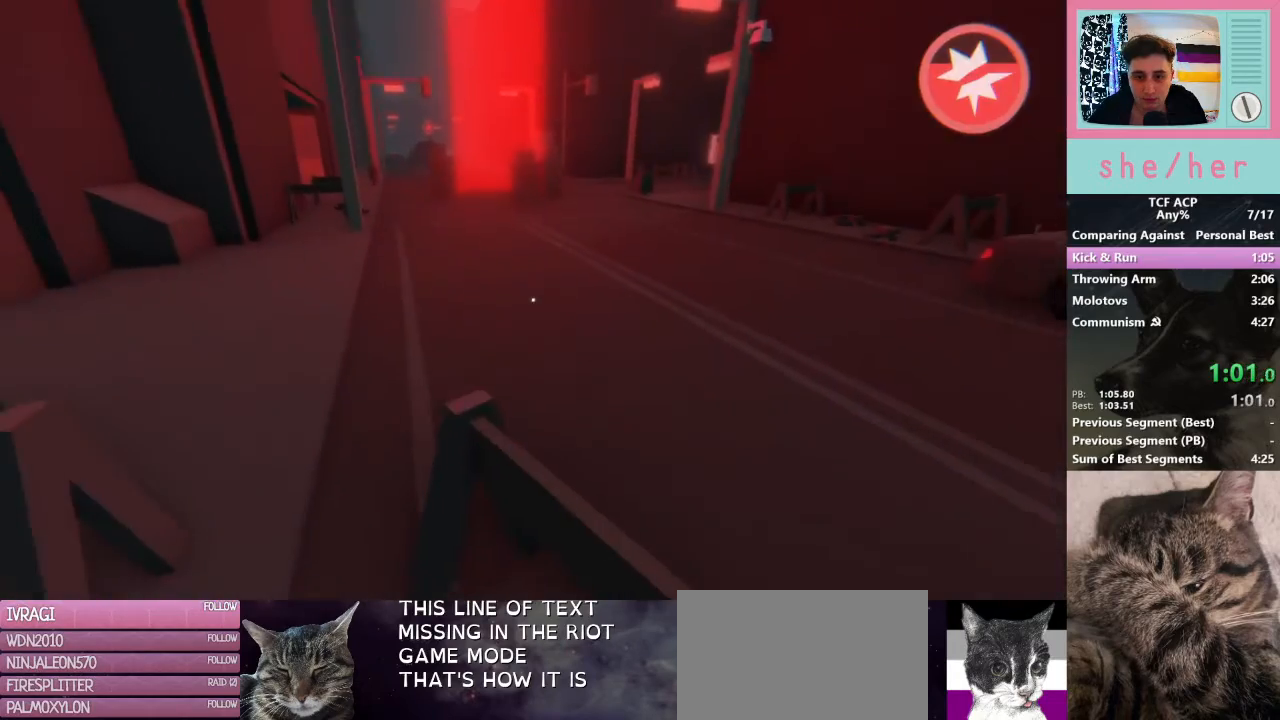
{"keys": ["w"], "mouse": ["right"], "events": [[100, "mouse_right", "up"], [167, "mouse_right", "down"], [233, "mouse_right", "up"], [400, "mouse_right", "down"], [467, "w", "down"]]}
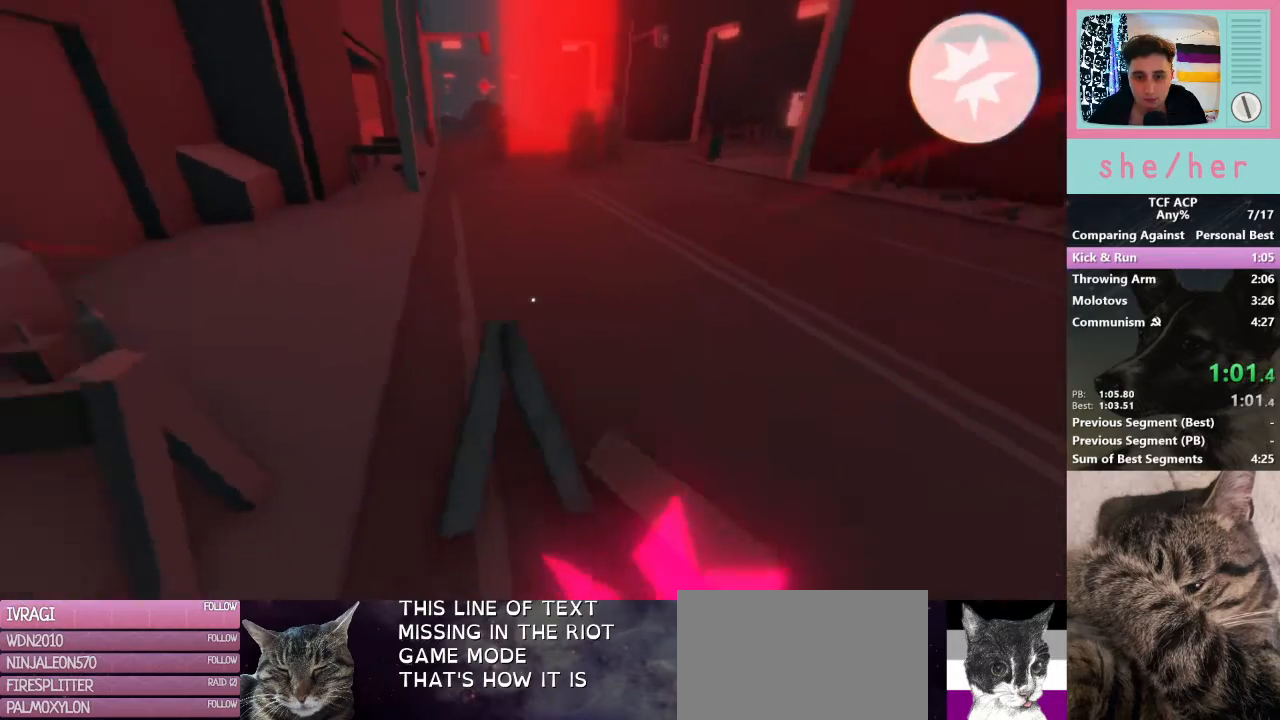
{"keys": [], "mouse": ["right"], "events": [[167, "mouse_right", "up"], [200, "w", "up"], [300, "mouse_right", "down"], [367, "mouse_right", "up"], [500, "mouse_right", "down"]]}
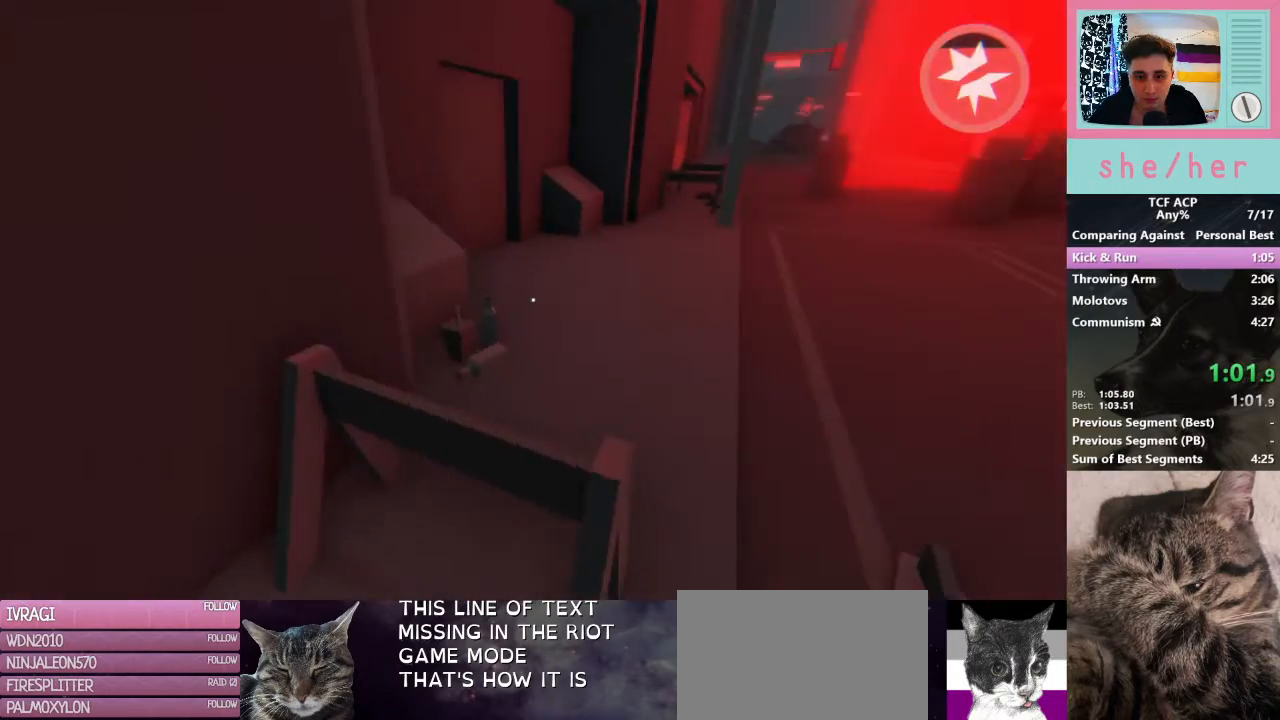
{"keys": ["shift", "w"], "mouse": [], "events": [[267, "mouse_right", "up"], [333, "mouse_right", "down"], [367, "w", "down"], [467, "mouse_right", "up"], [467, "shift", "down"]]}
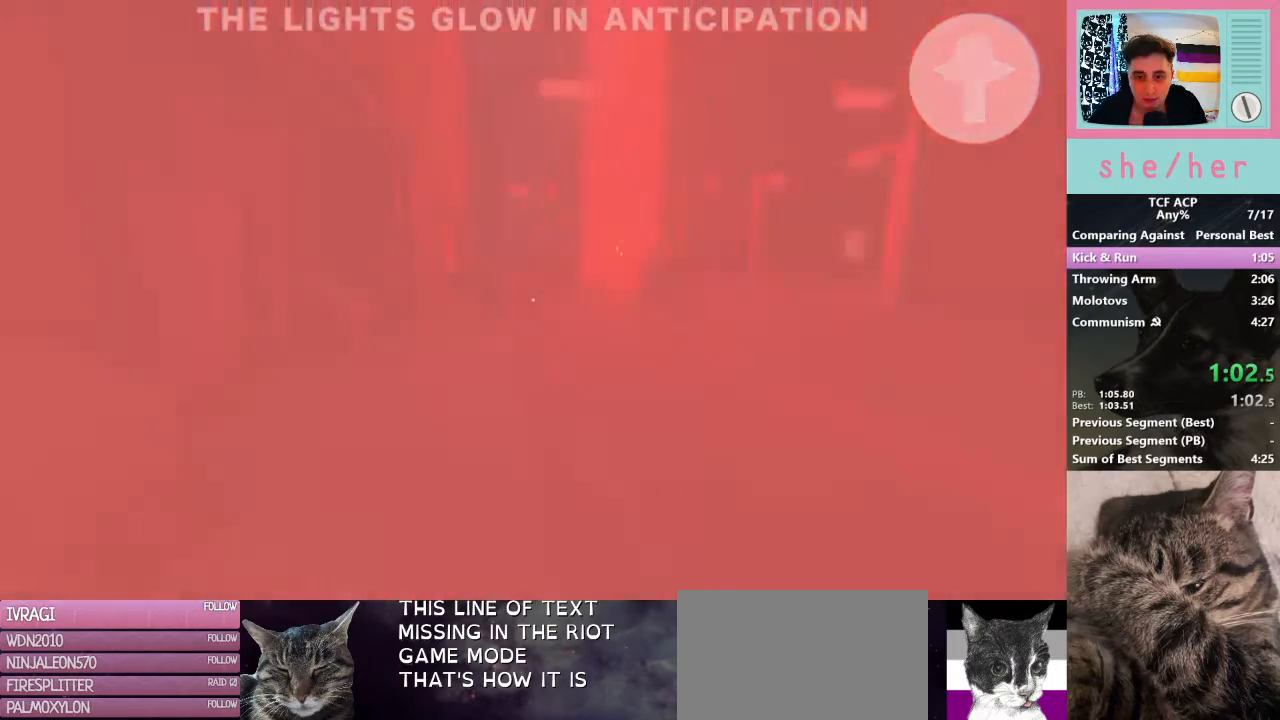
{"keys": ["shift", "w"], "mouse": [], "events": []}
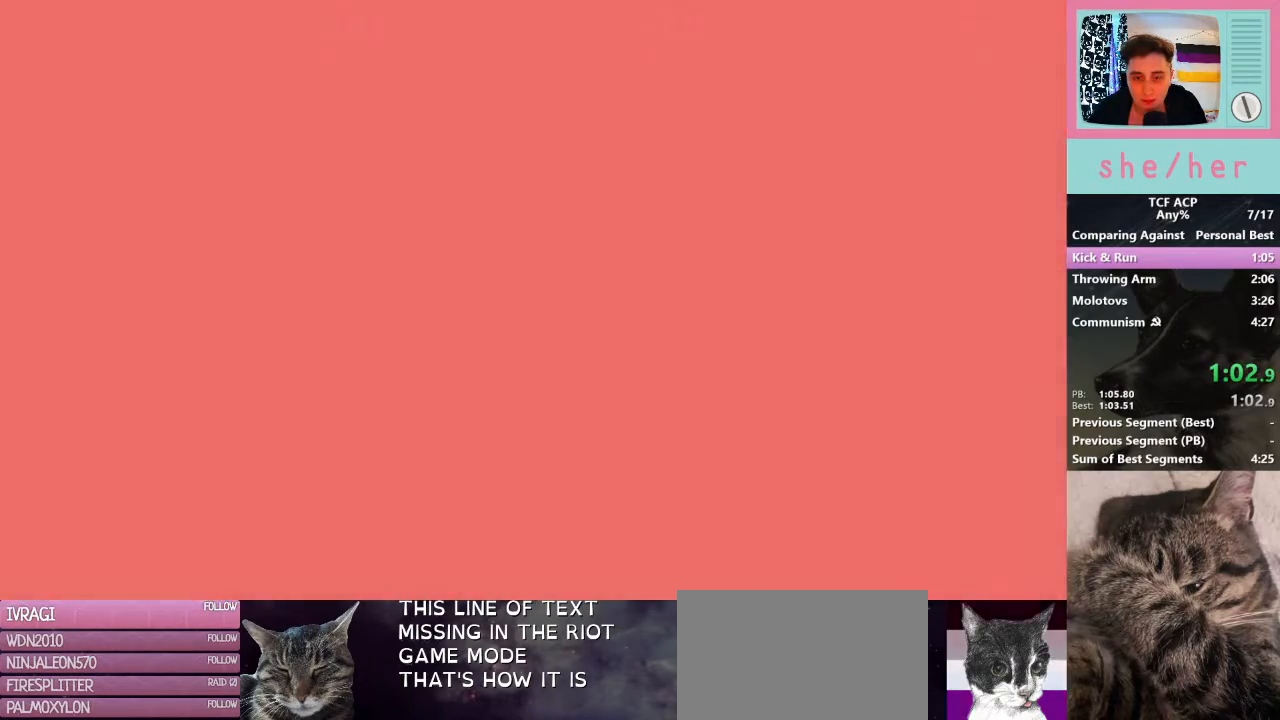
{"keys": ["shift", "w"], "mouse": [], "events": []}
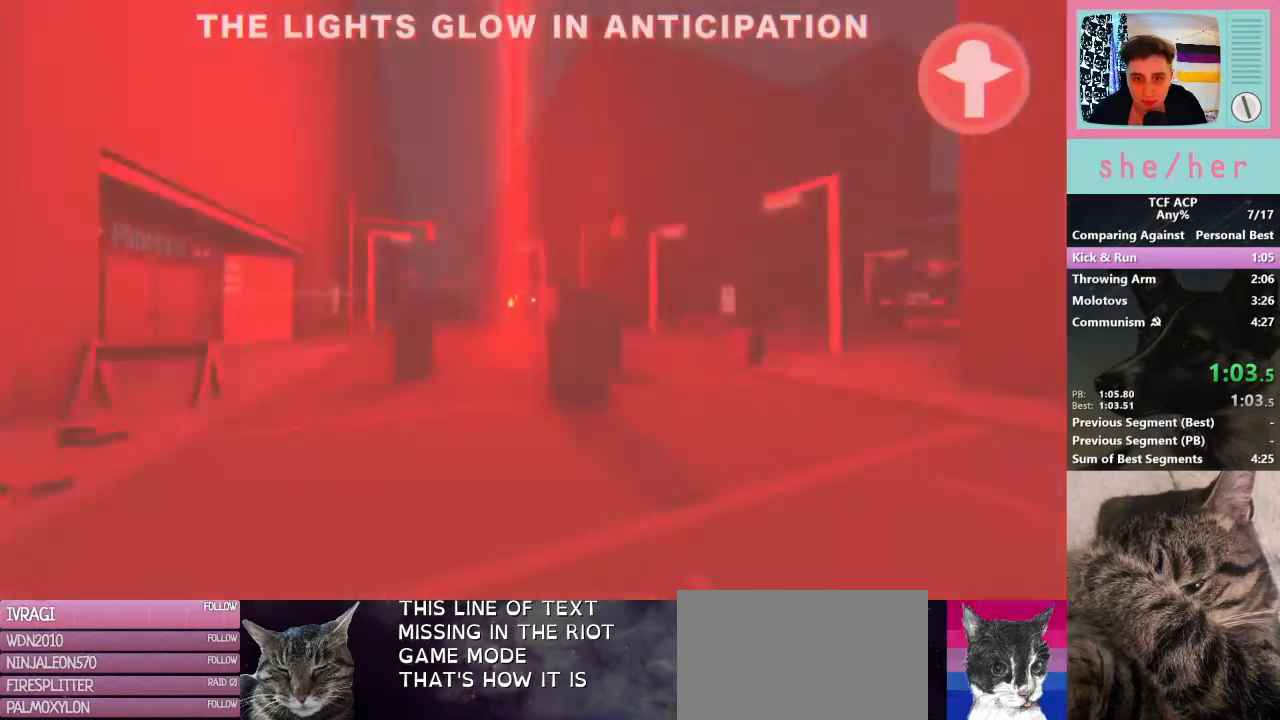
{"keys": ["shift", "w"], "mouse": [], "events": []}
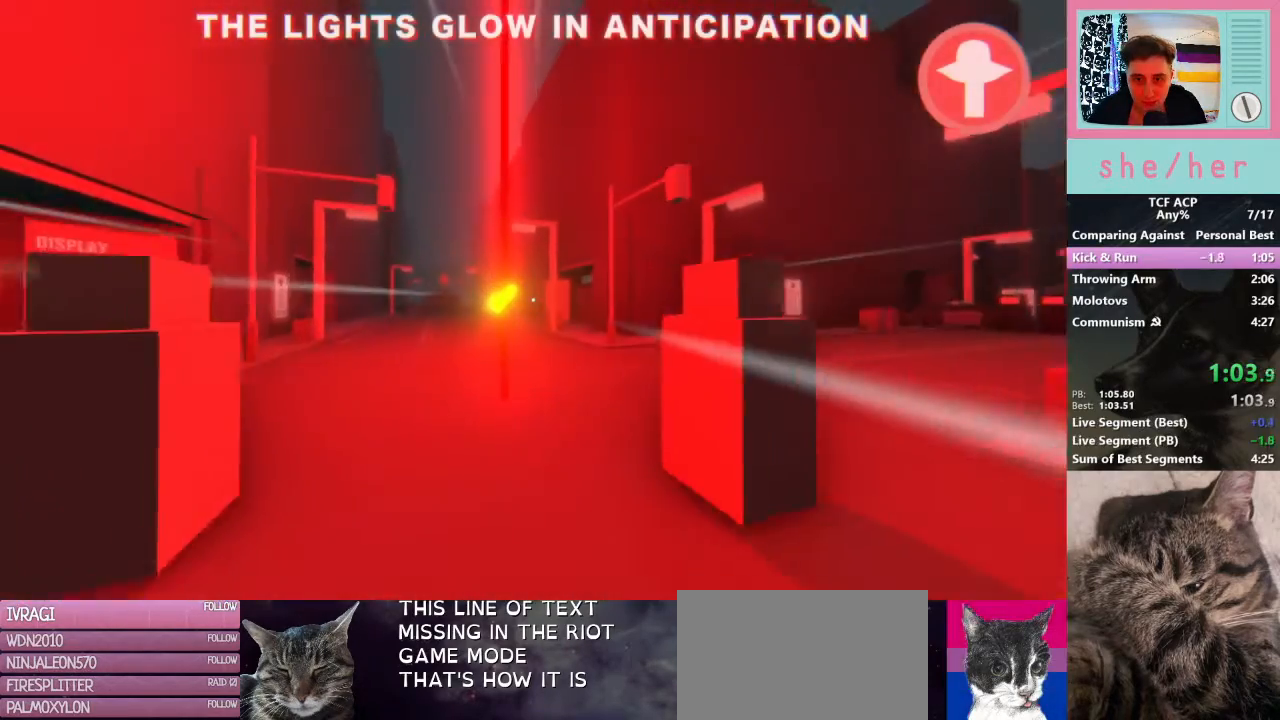
{"keys": ["shift", "w"], "mouse": [], "events": [[167, "mouse_left", "down"], [233, "mouse_left", "up"], [333, "mouse_left", "down"], [433, "mouse_left", "up"]]}
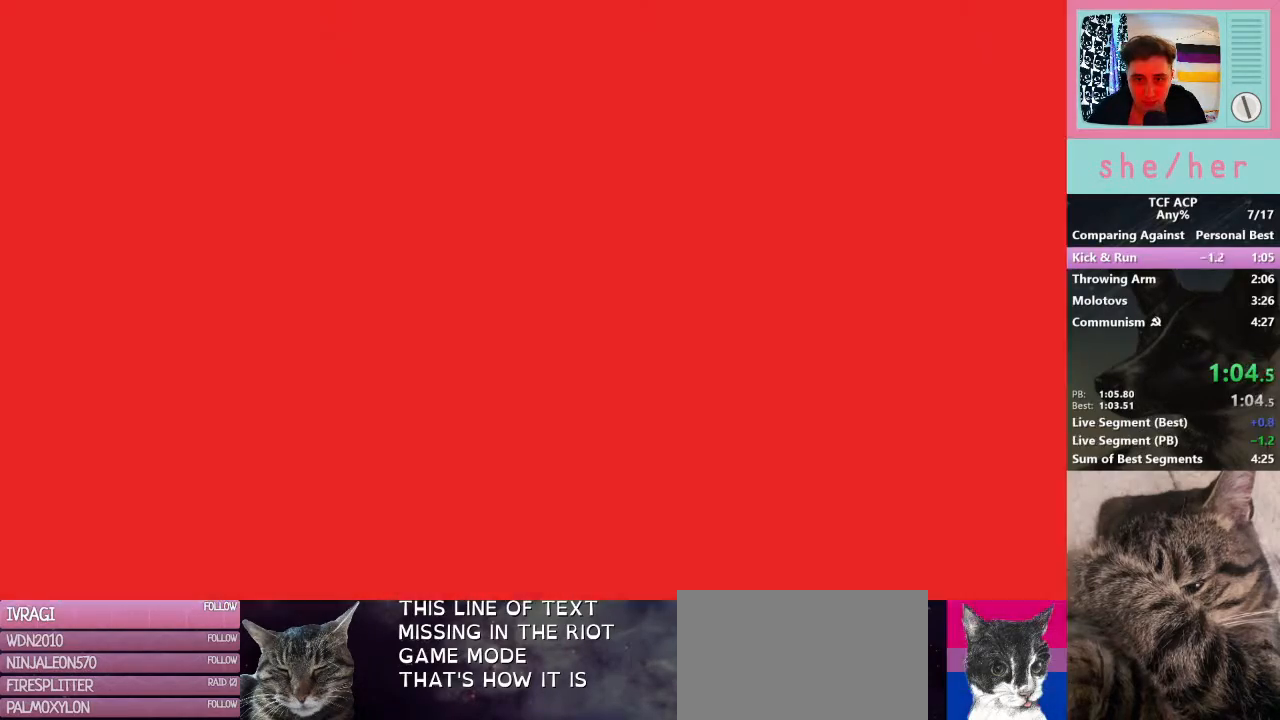
{"keys": [], "mouse": [], "events": [[67, "shift", "up"], [67, "w", "up"]]}
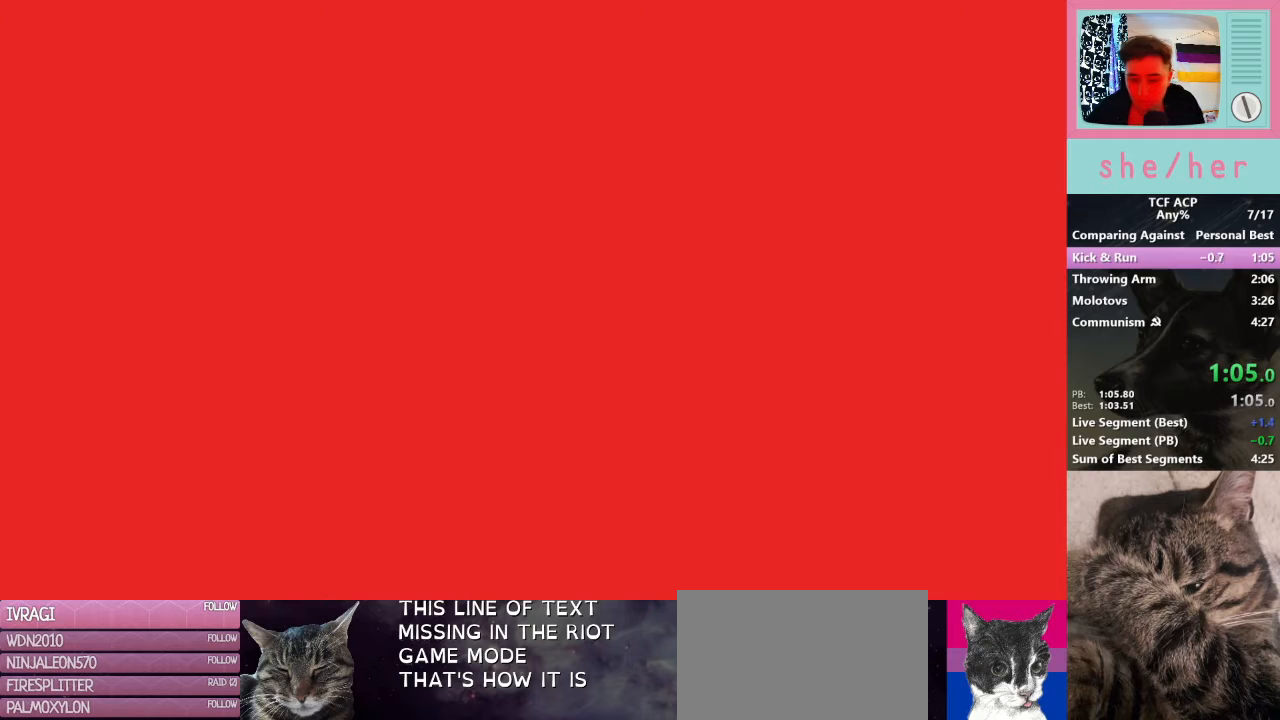
{"keys": [], "mouse": [], "events": []}
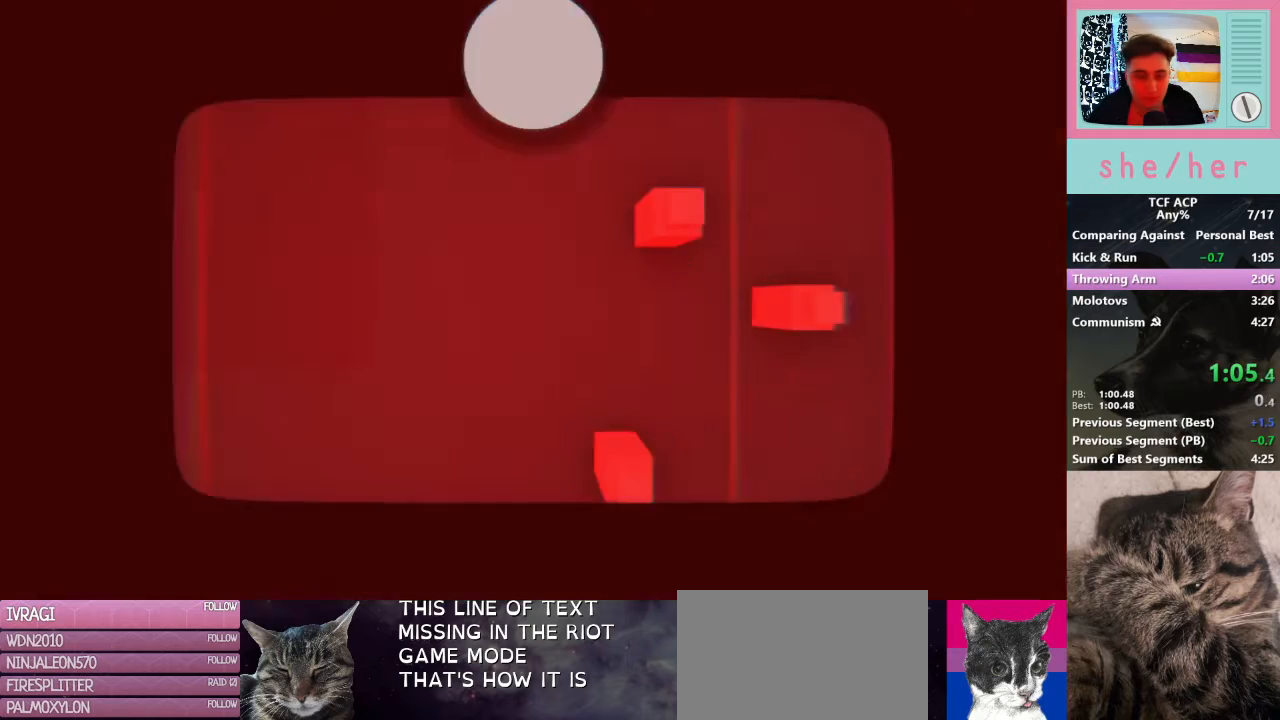
{"keys": [], "mouse": [], "events": []}
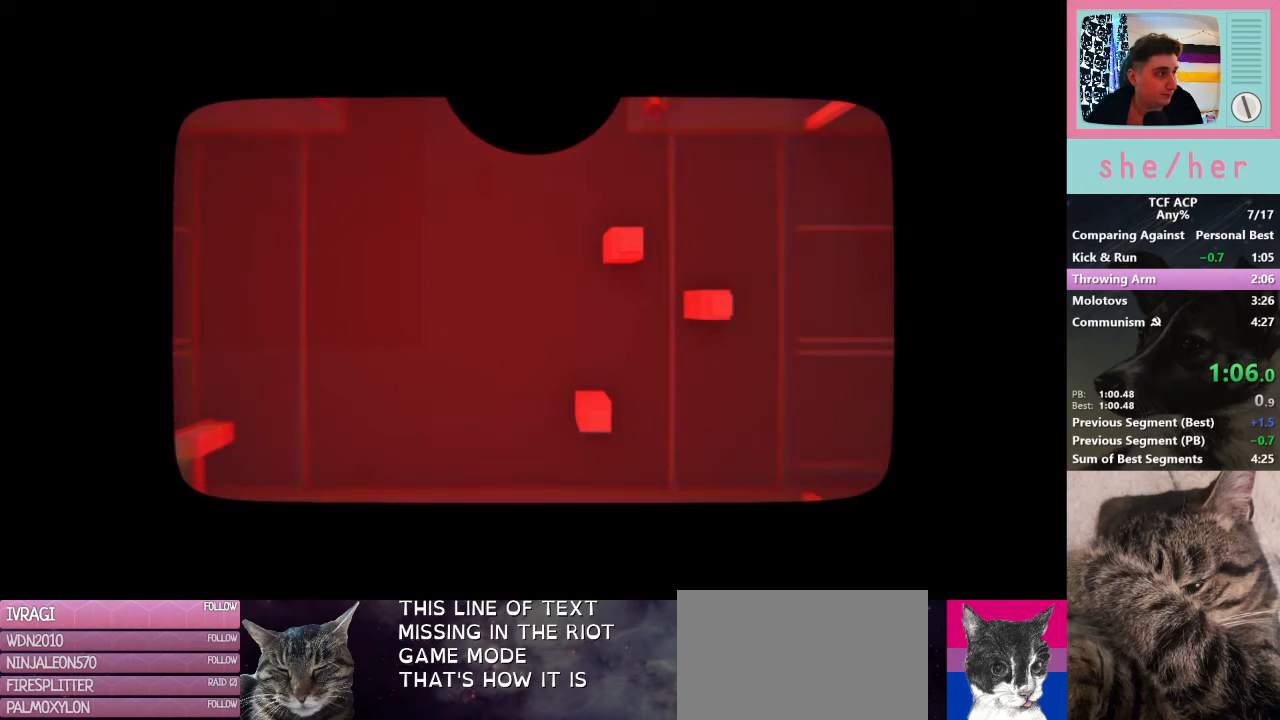
{"keys": [], "mouse": [], "events": []}
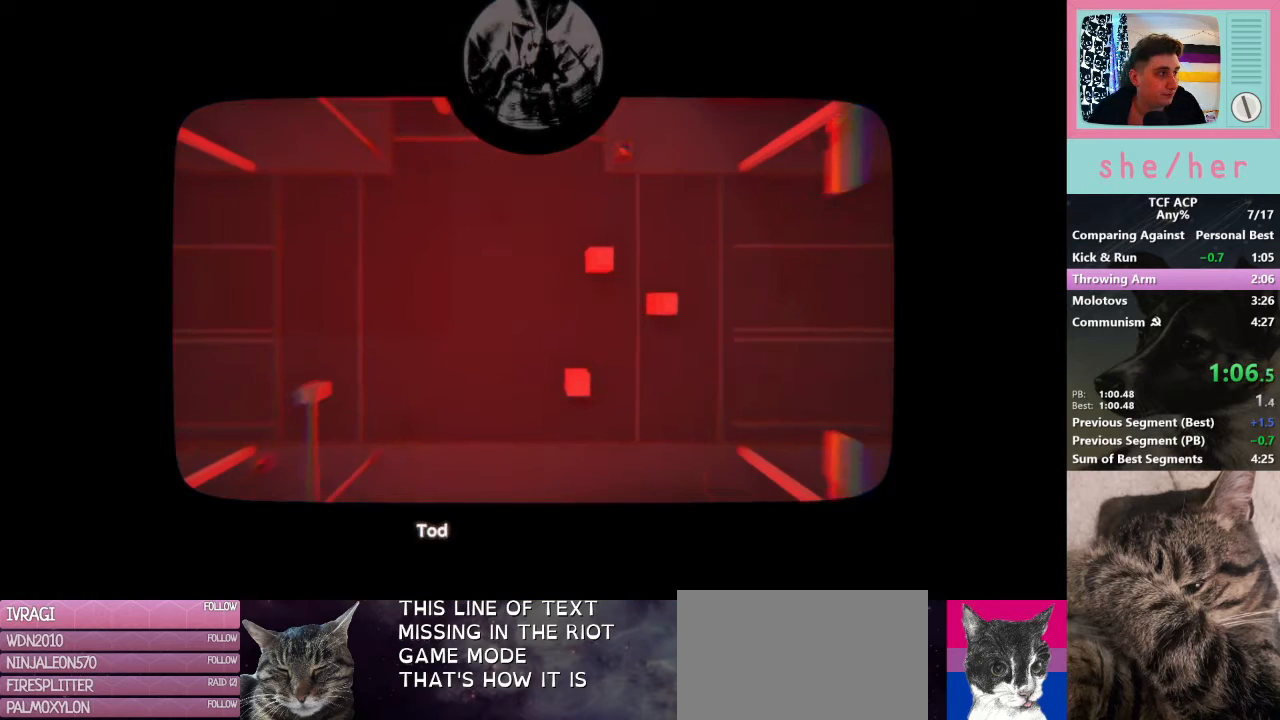
{"keys": [], "mouse": [], "events": [[333, "space", "down"], [433, "space", "up"]]}
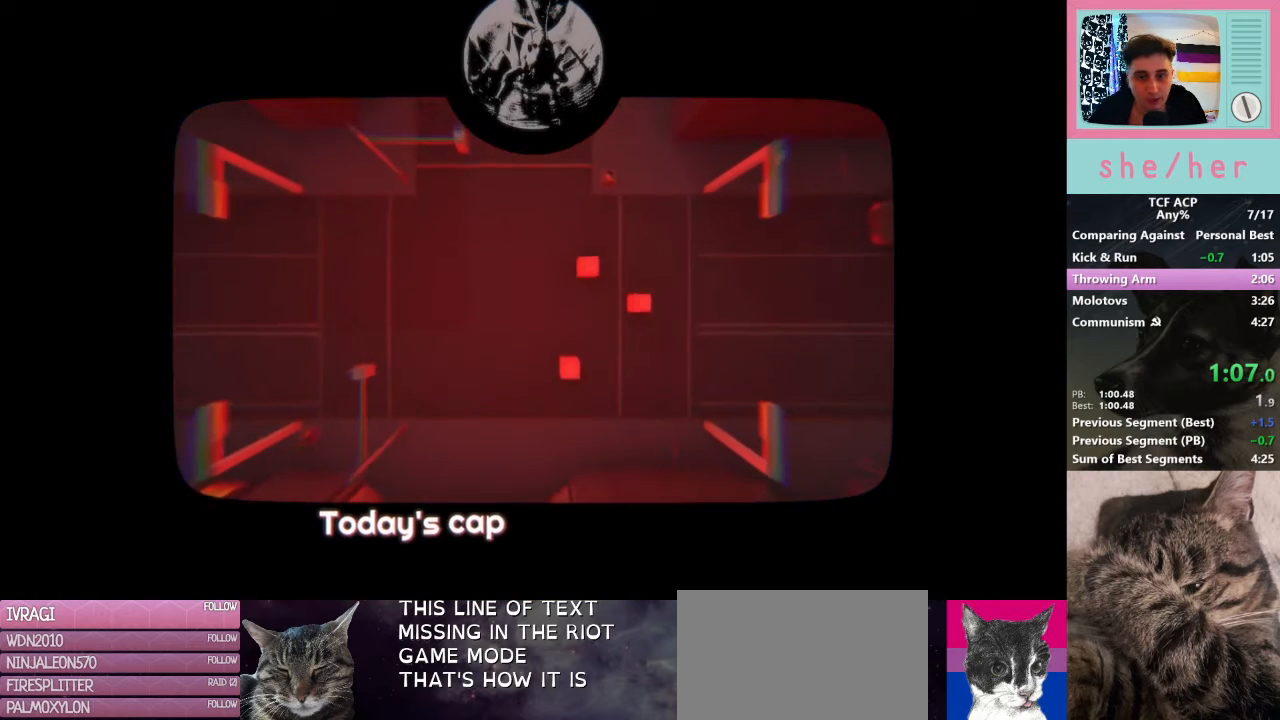
{"keys": [], "mouse": [], "events": []}
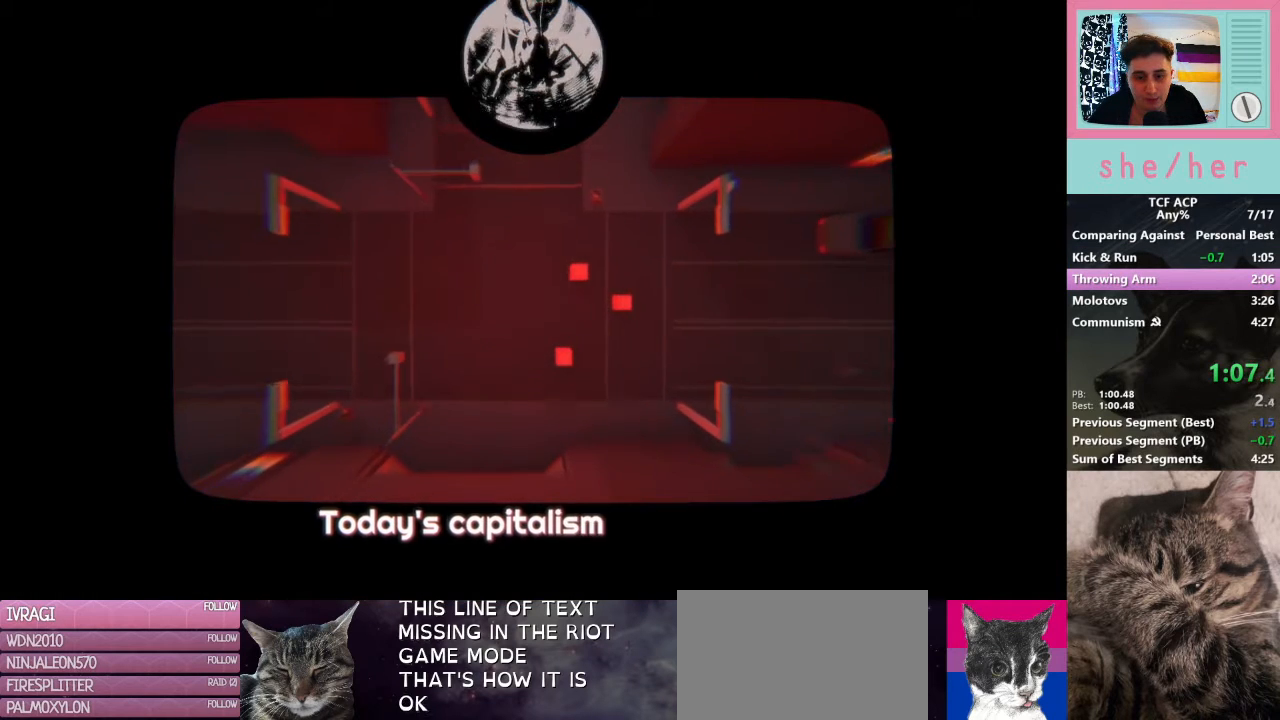
{"keys": [], "mouse": [], "events": []}